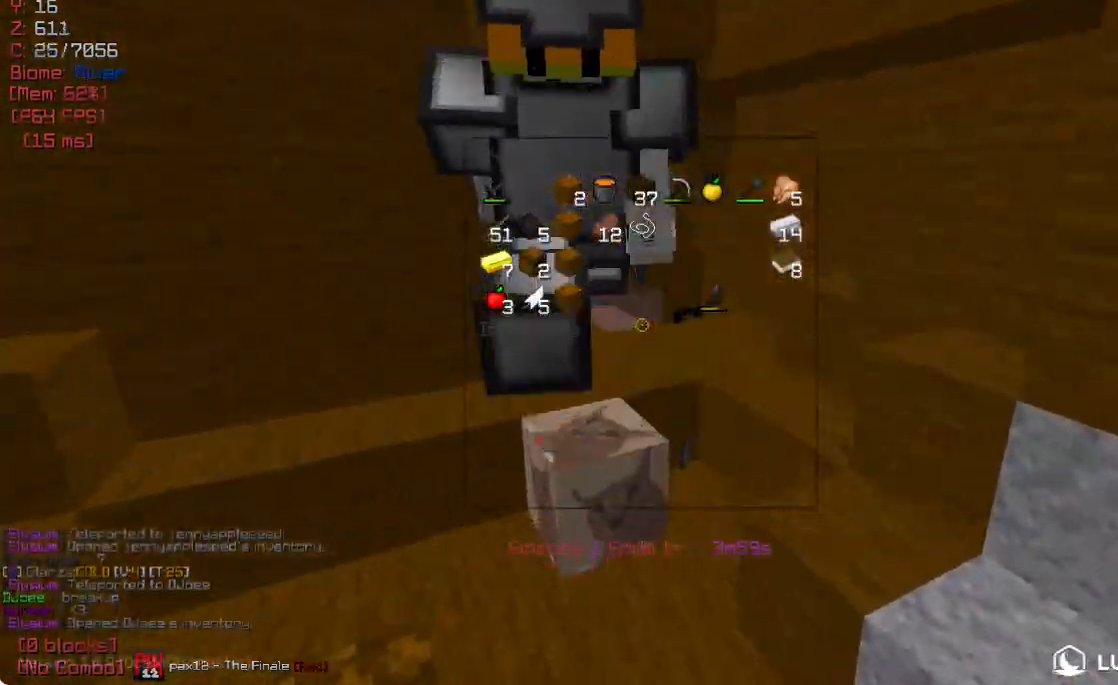
Gameplay with keyboard and mouse; each line is a JSON object with the keys and mouse buttons held at the frame after it. "events" lists presses ("down") and releases ("up") of "a", "d", "s", "w", "mouse_left" and "mouse_right" between this image and that frame as [ms after this image, input, new state], when the widget could be followed in between. "mouse_left", "mouse_right" = the "left", "right" buttons of the "mouse" list. No other keys are recorded. Fast repeated clicks can show as one long hold. Mouse movement is not recorded.
{"keys": [], "mouse": [], "events": []}
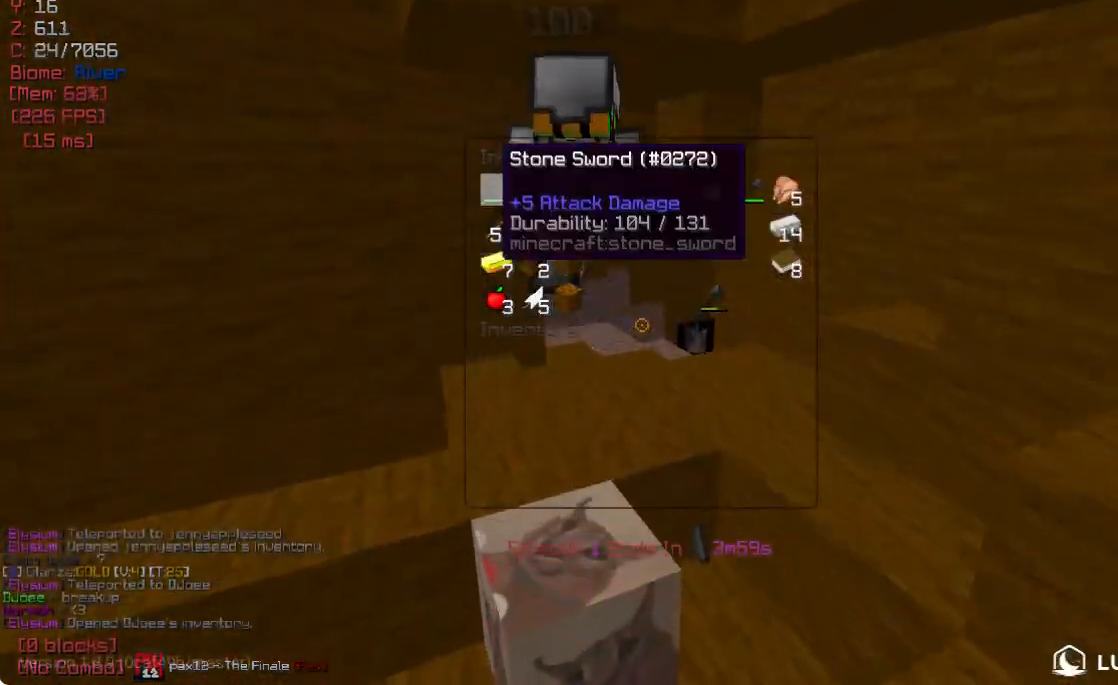
{"keys": [], "mouse": [], "events": []}
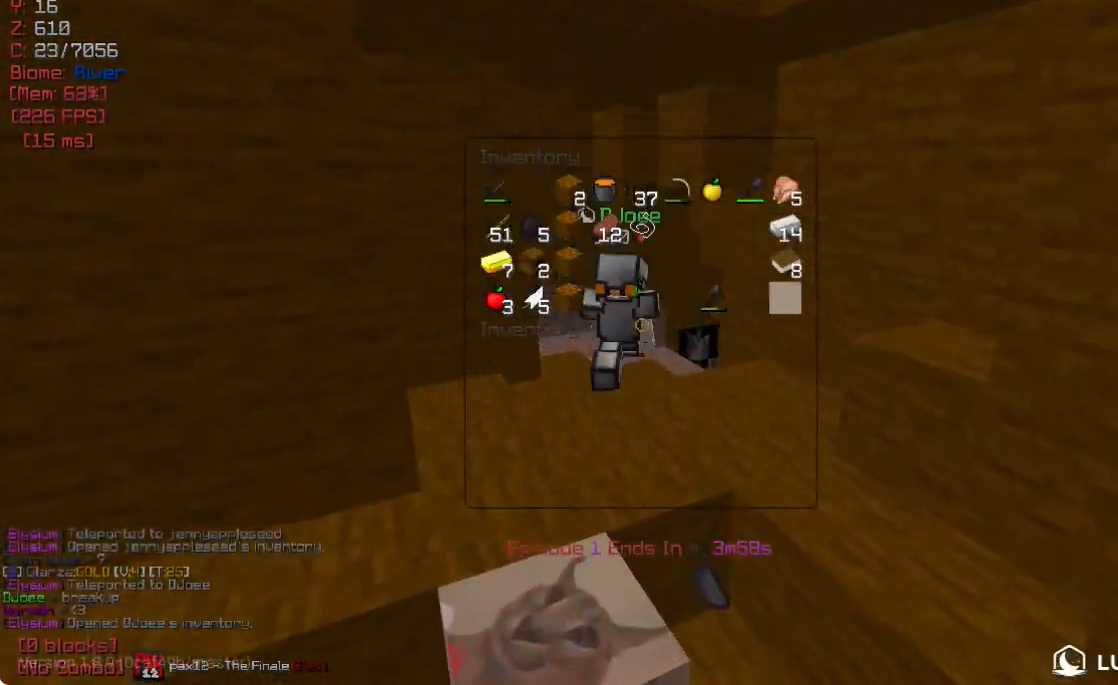
{"keys": ["w"], "mouse": [], "events": [[400, "w", "down"]]}
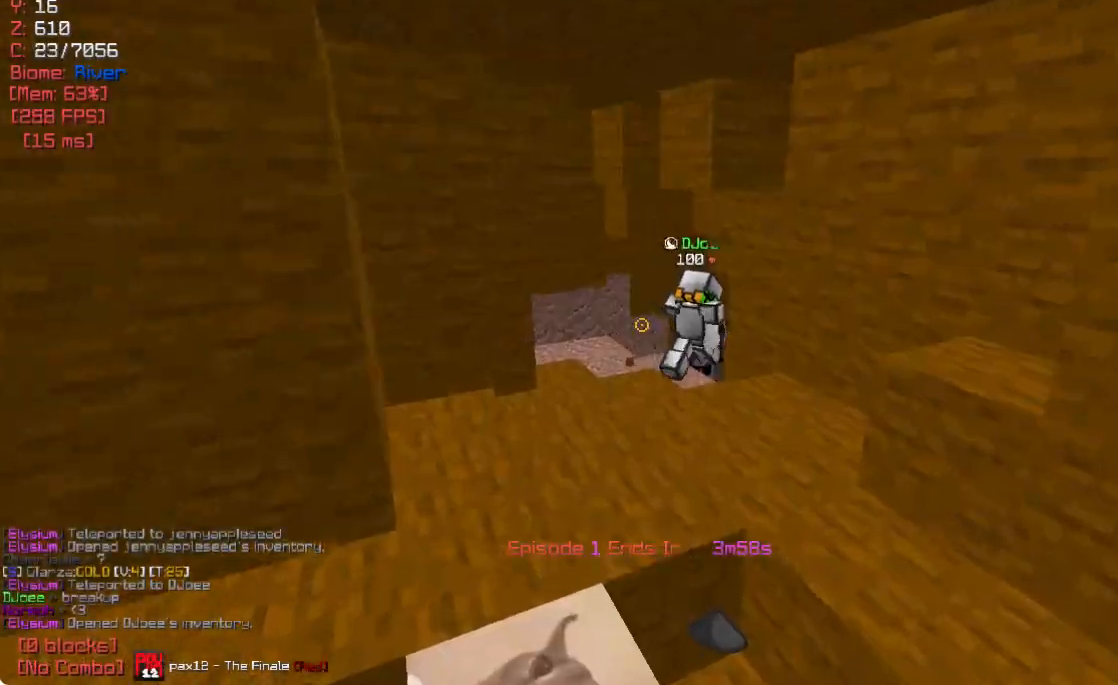
{"keys": ["d"], "mouse": [], "events": [[367, "d", "down"], [417, "w", "up"]]}
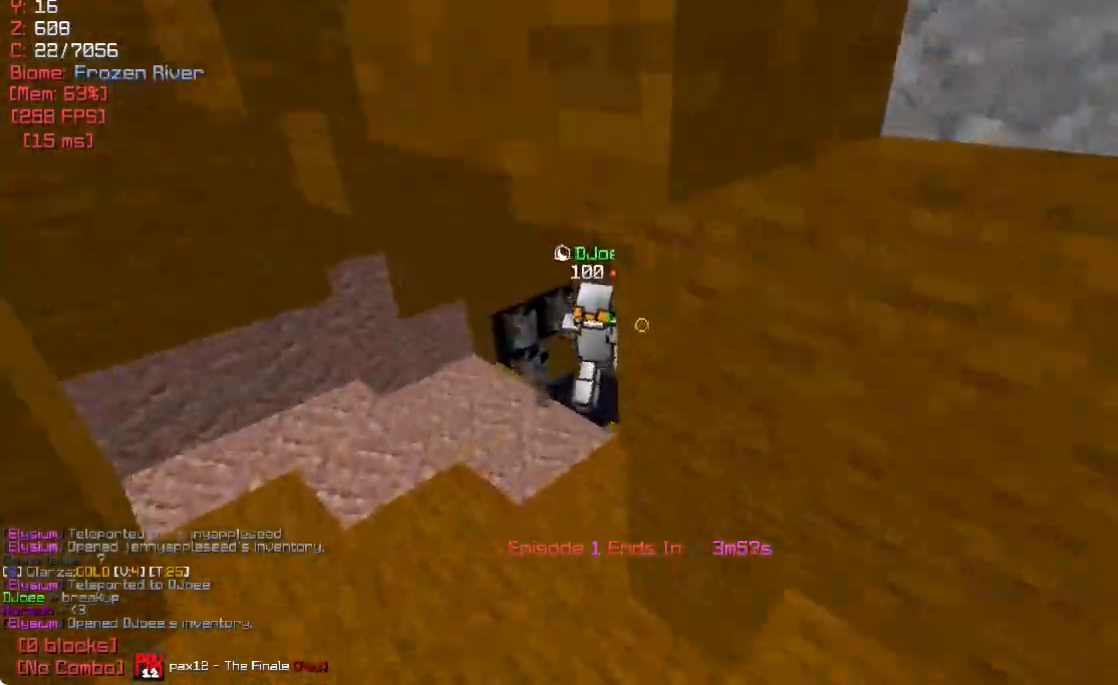
{"keys": ["d"], "mouse": [], "events": [[100, "w", "down"], [150, "w", "up"]]}
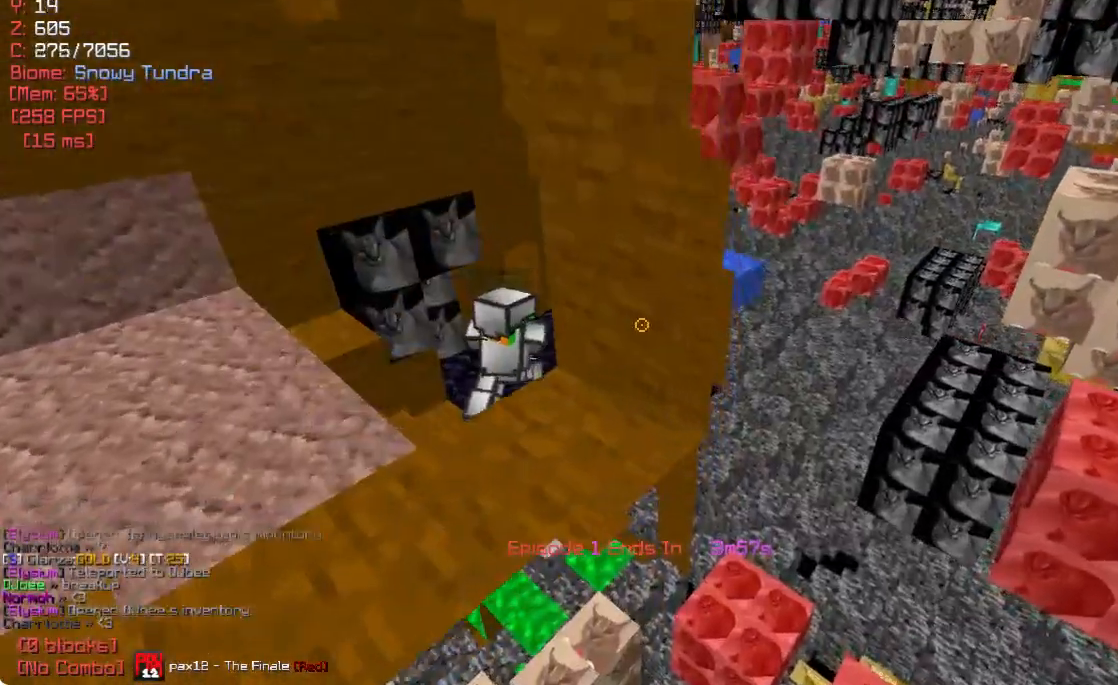
{"keys": ["d", "w"], "mouse": [], "events": [[83, "d", "up"], [133, "w", "down"], [350, "d", "down"]]}
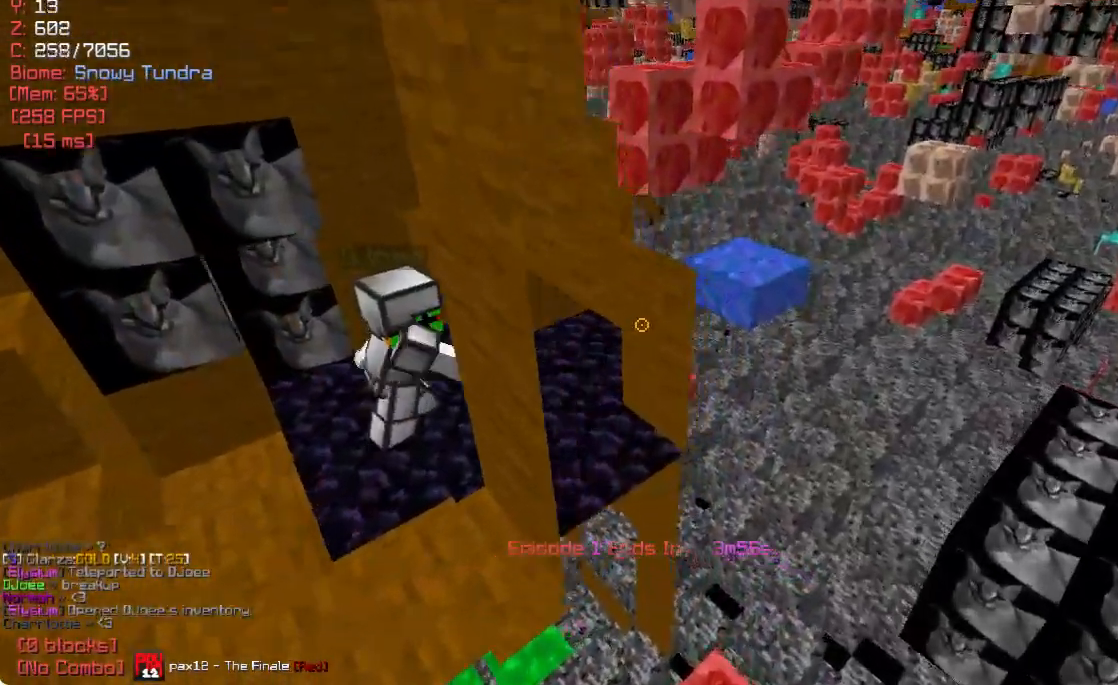
{"keys": [], "mouse": [], "events": [[367, "d", "up"], [383, "w", "up"]]}
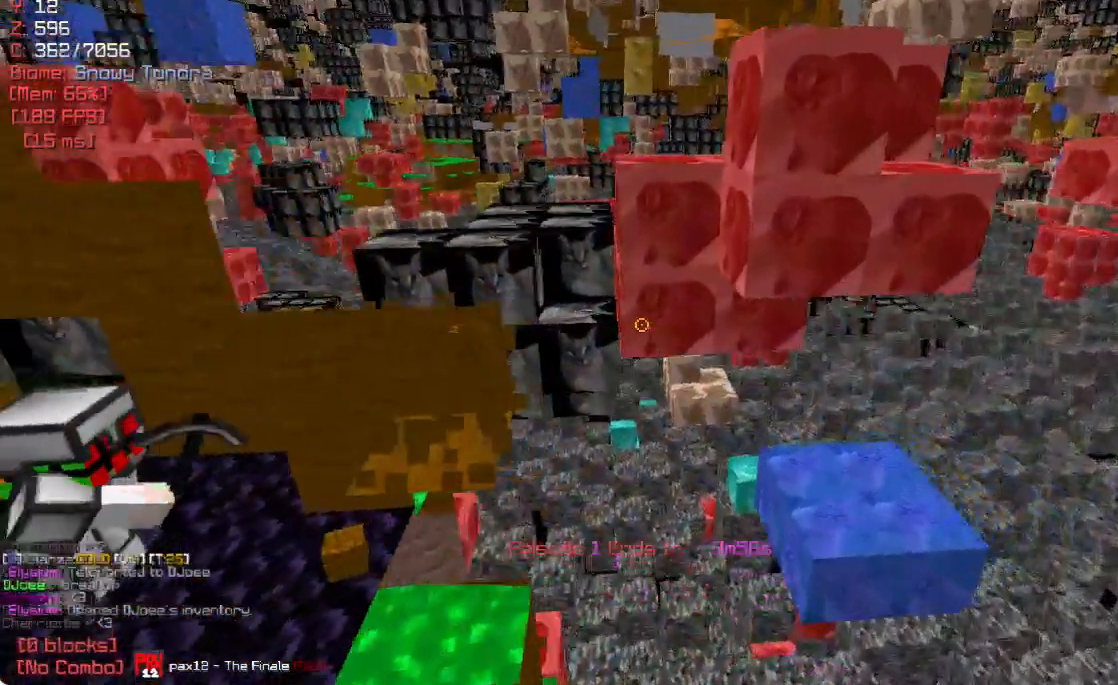
{"keys": [], "mouse": [], "events": [[183, "a", "down"], [367, "a", "up"]]}
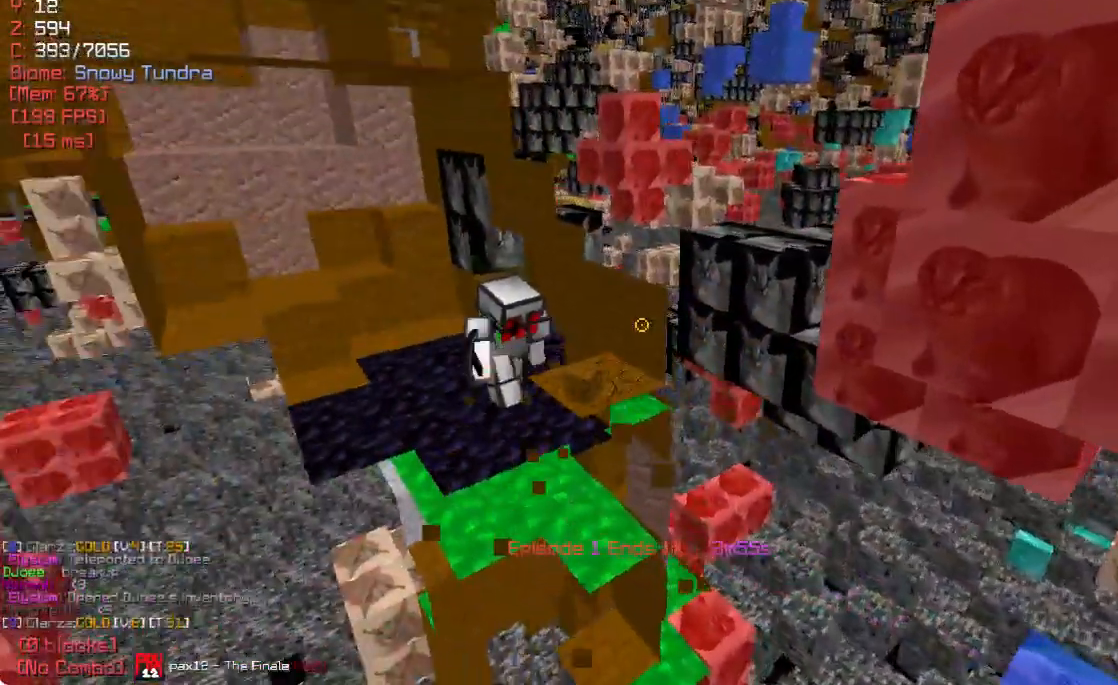
{"keys": ["w"], "mouse": [], "events": [[117, "a", "down"], [167, "w", "down"], [217, "a", "up"]]}
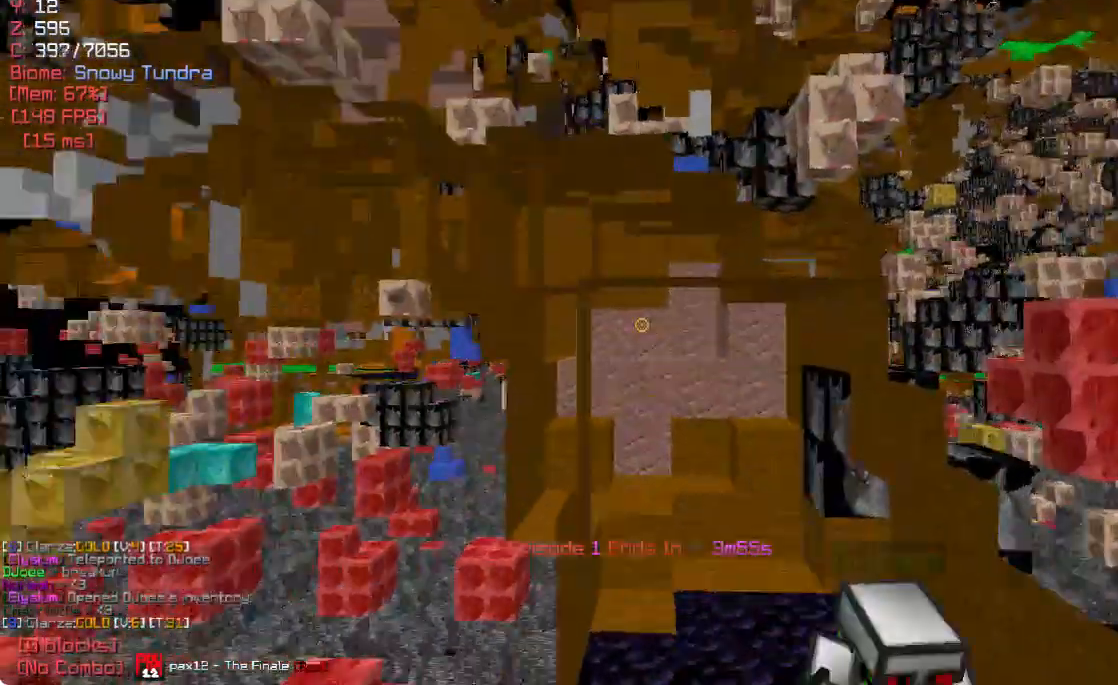
{"keys": ["w"], "mouse": [], "events": []}
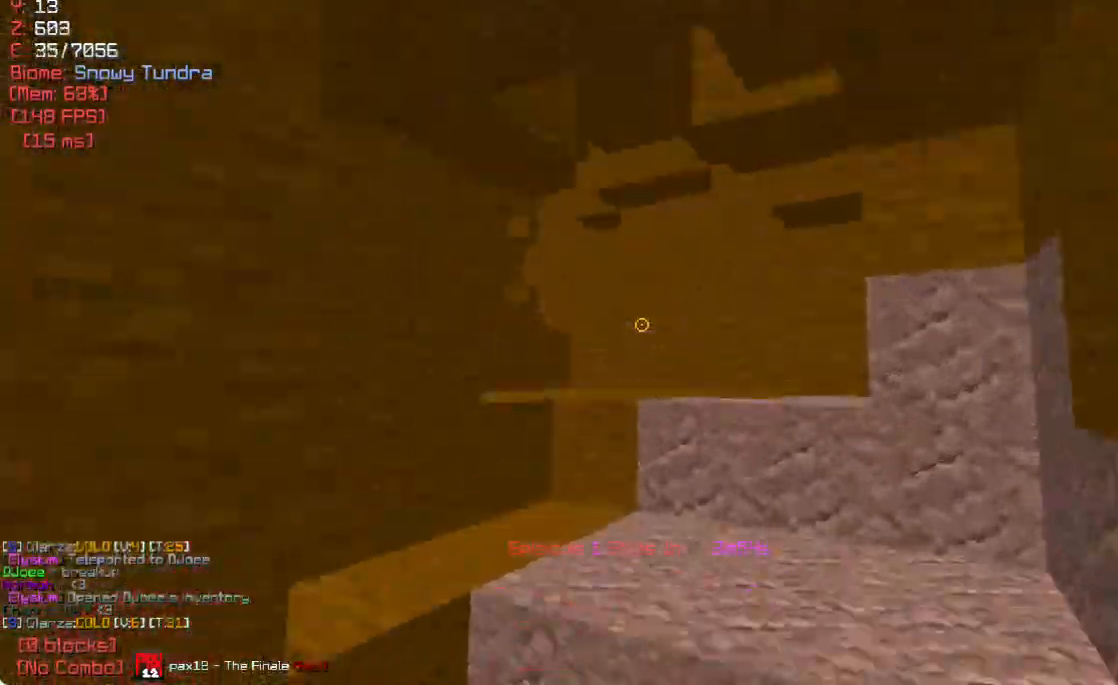
{"keys": ["a", "w"], "mouse": [], "events": [[33, "a", "down"], [50, "w", "up"], [167, "a", "up"], [250, "a", "down"], [467, "w", "down"]]}
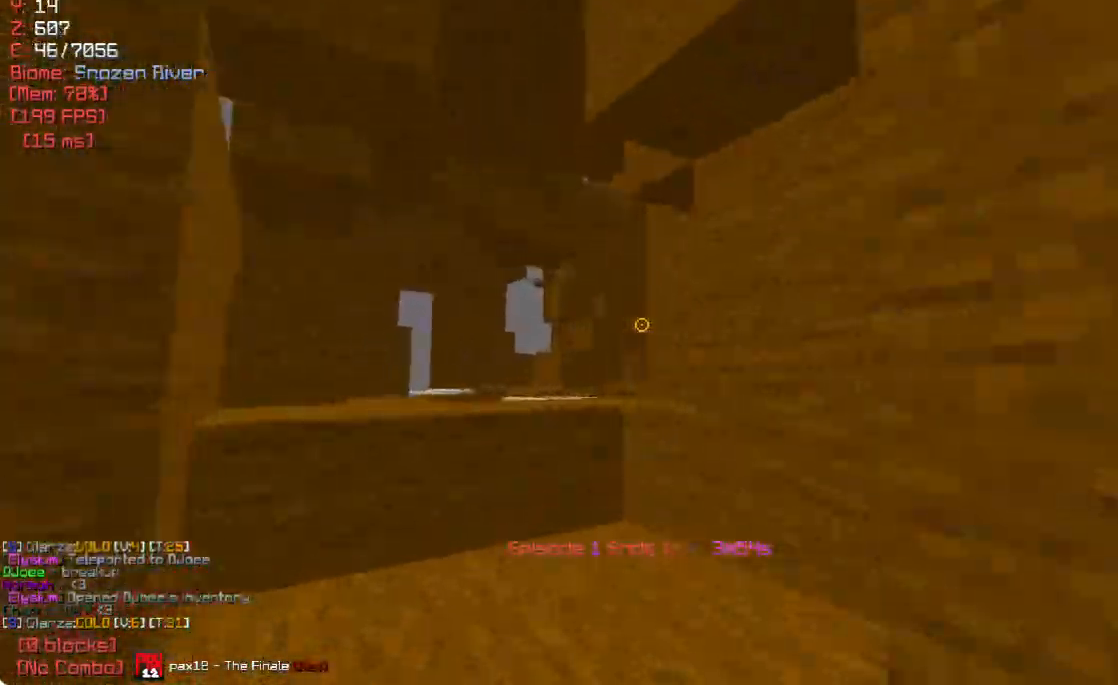
{"keys": ["s"], "mouse": [], "events": [[50, "a", "up"], [150, "mouse_left", "down"], [200, "w", "up"], [300, "mouse_left", "up"], [317, "s", "down"]]}
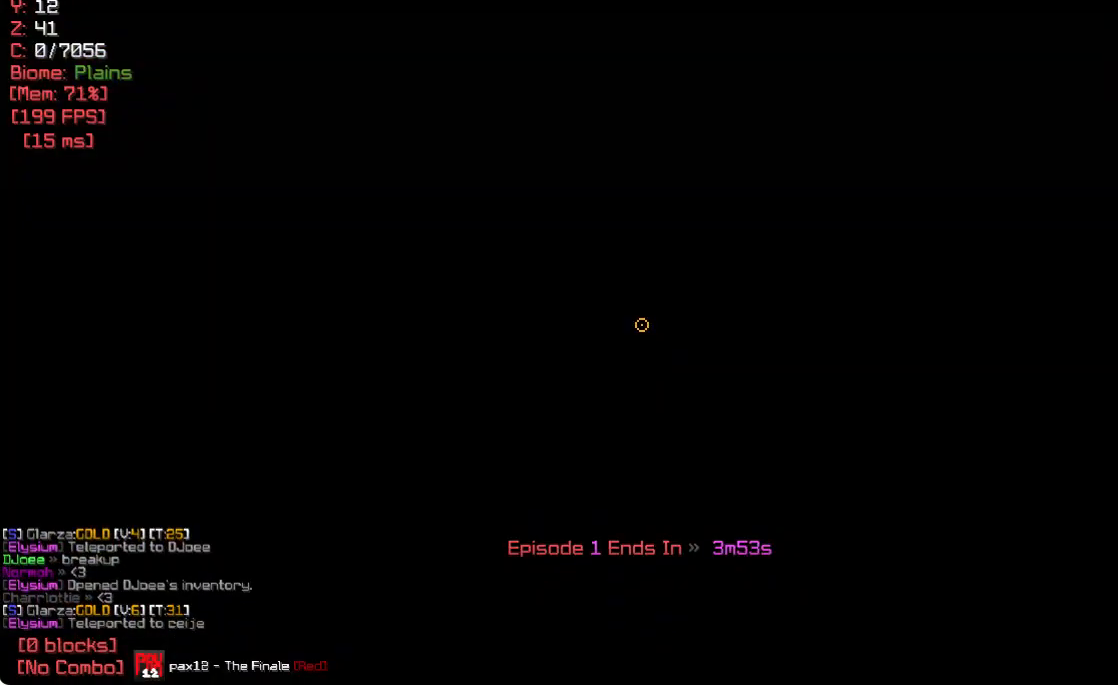
{"keys": [], "mouse": [], "events": [[100, "s", "up"], [367, "mouse_right", "down"], [433, "mouse_right", "up"]]}
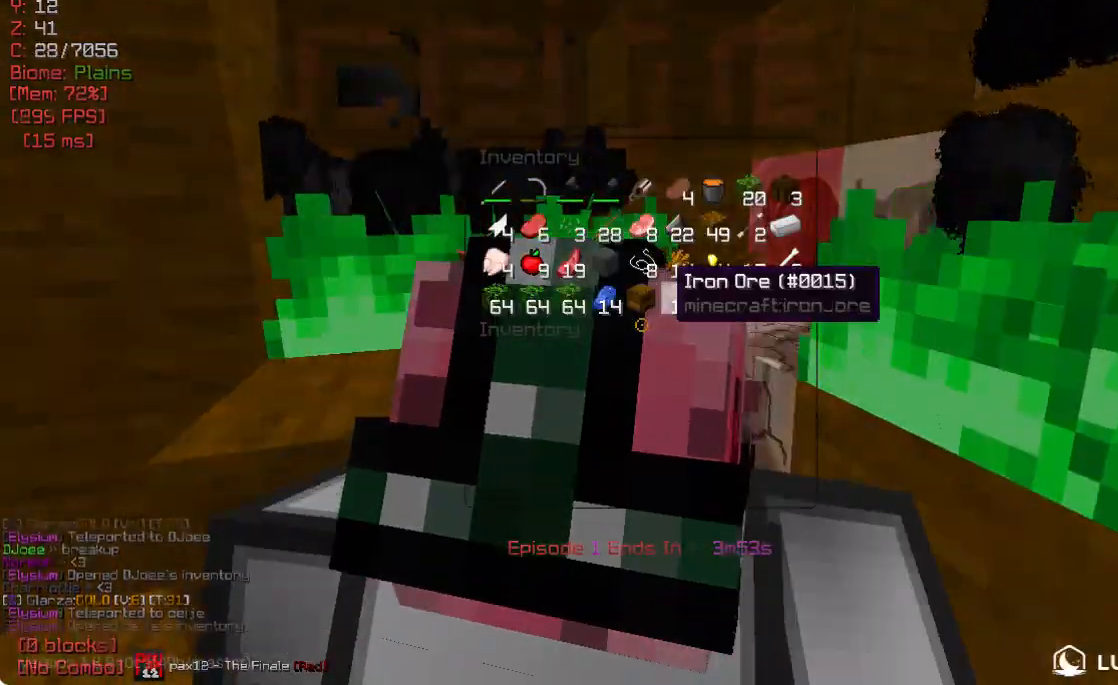
{"keys": [], "mouse": [], "events": []}
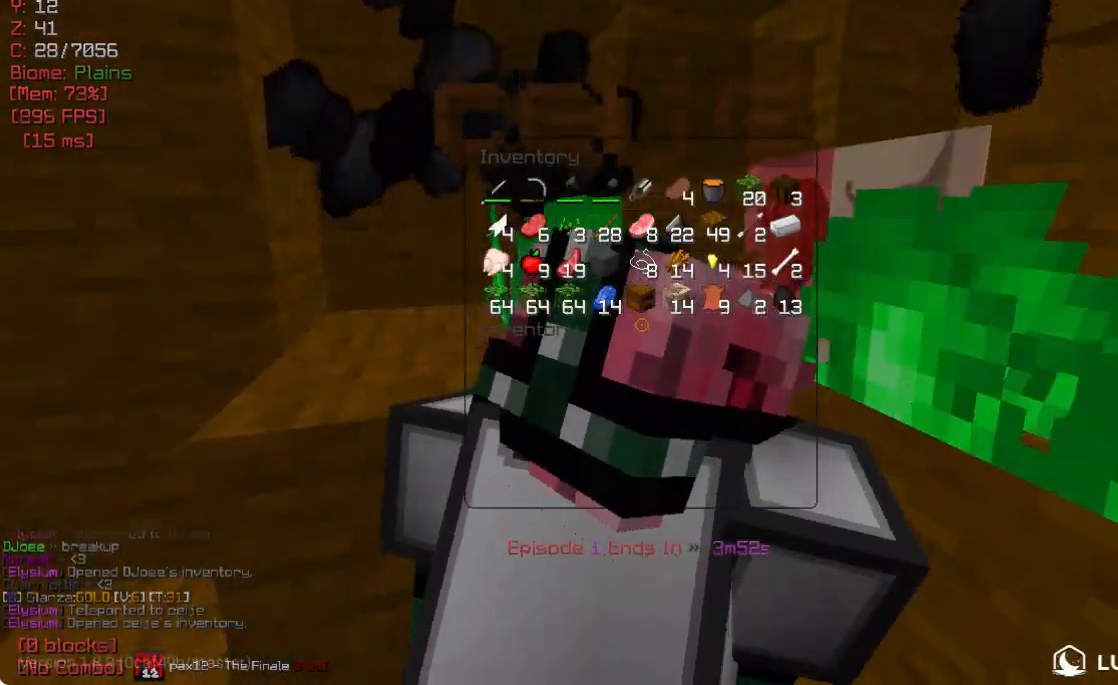
{"keys": [], "mouse": [], "events": []}
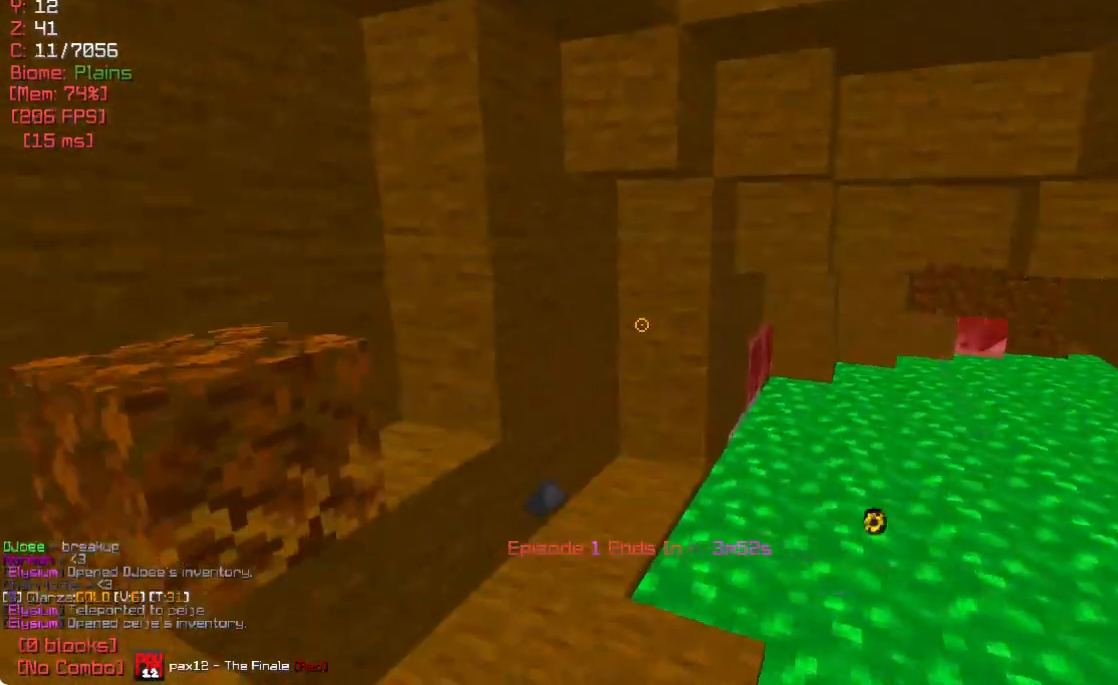
{"keys": ["d", "w"], "mouse": [], "events": [[17, "w", "down"], [183, "w", "up"], [417, "d", "down"], [500, "w", "down"]]}
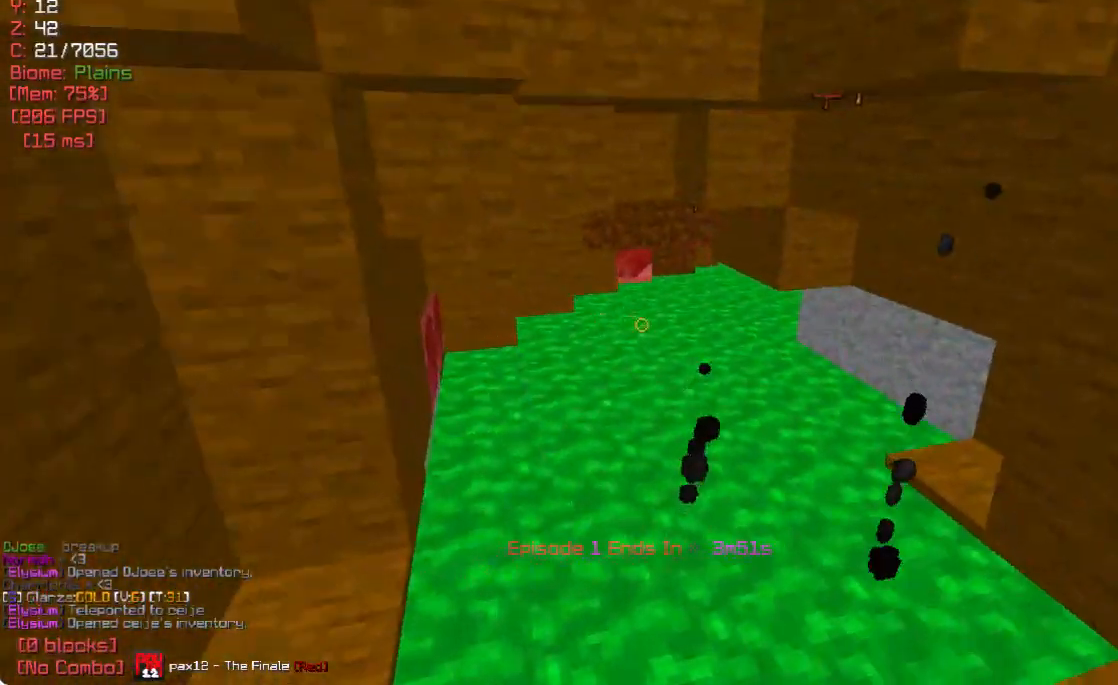
{"keys": [], "mouse": ["right"], "events": [[33, "d", "up"], [83, "mouse_left", "down"], [117, "w", "up"], [200, "mouse_left", "up"], [233, "s", "down"], [417, "mouse_right", "down"], [450, "s", "up"]]}
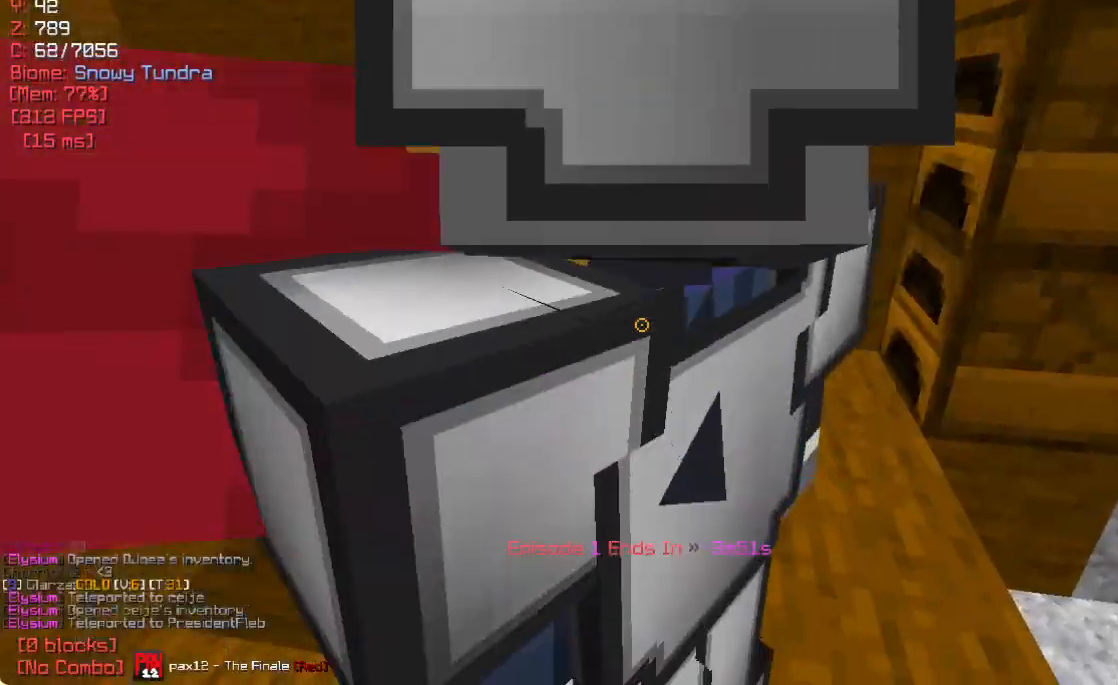
{"keys": [], "mouse": [], "events": [[33, "mouse_right", "up"]]}
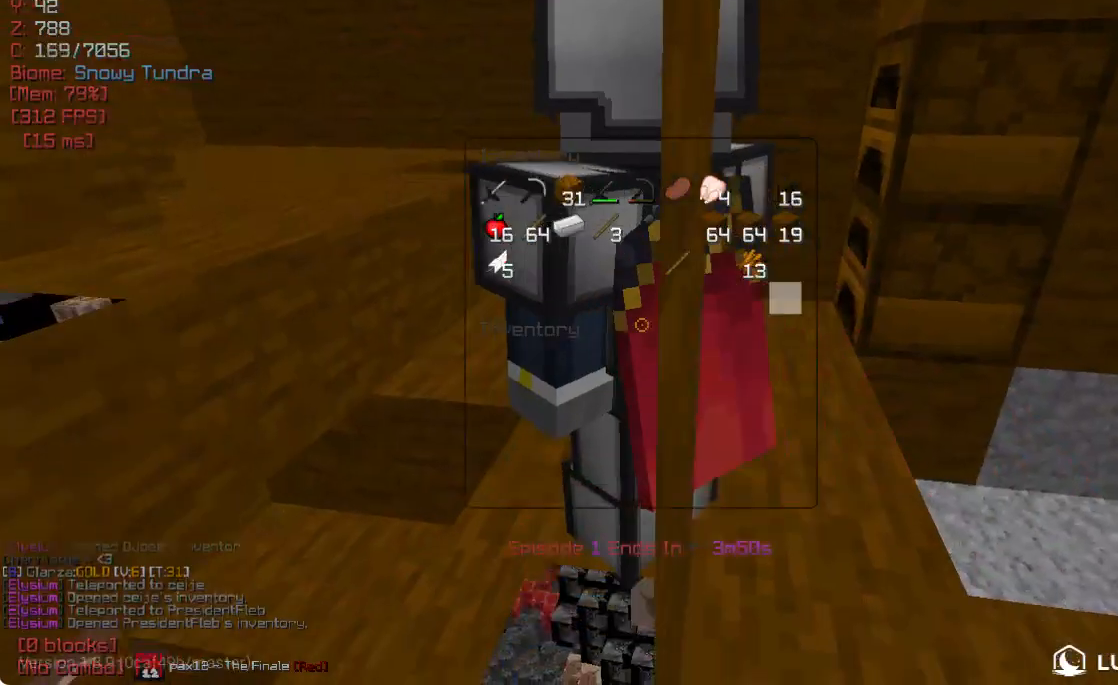
{"keys": [], "mouse": [], "events": []}
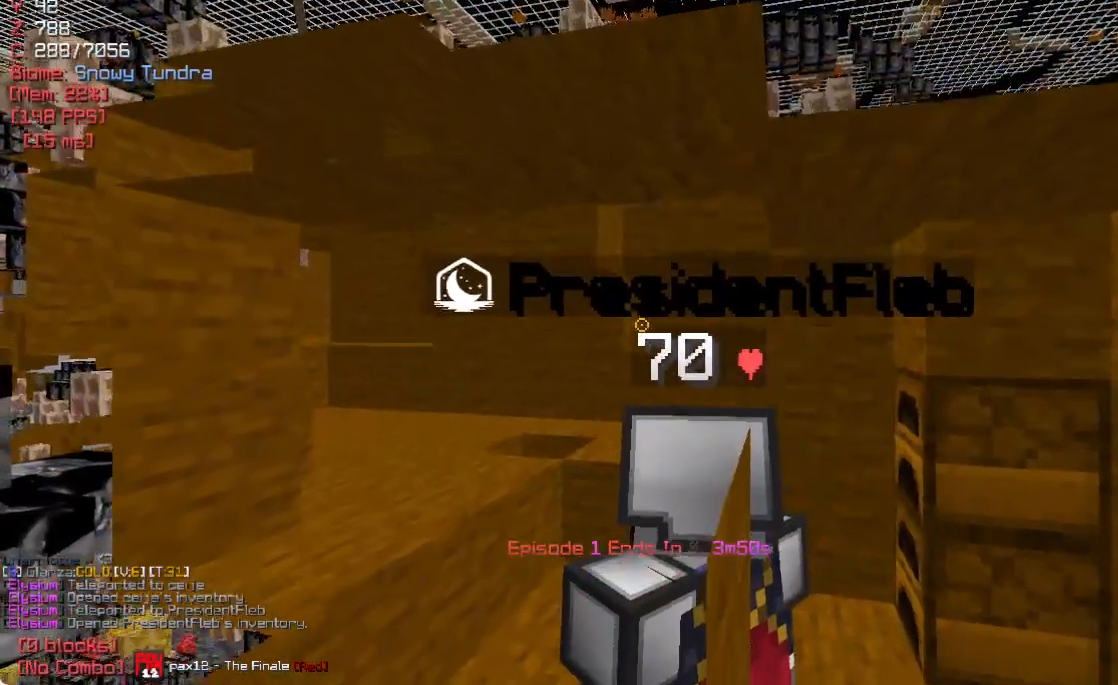
{"keys": ["a", "w"], "mouse": [], "events": [[217, "w", "down"], [433, "a", "down"]]}
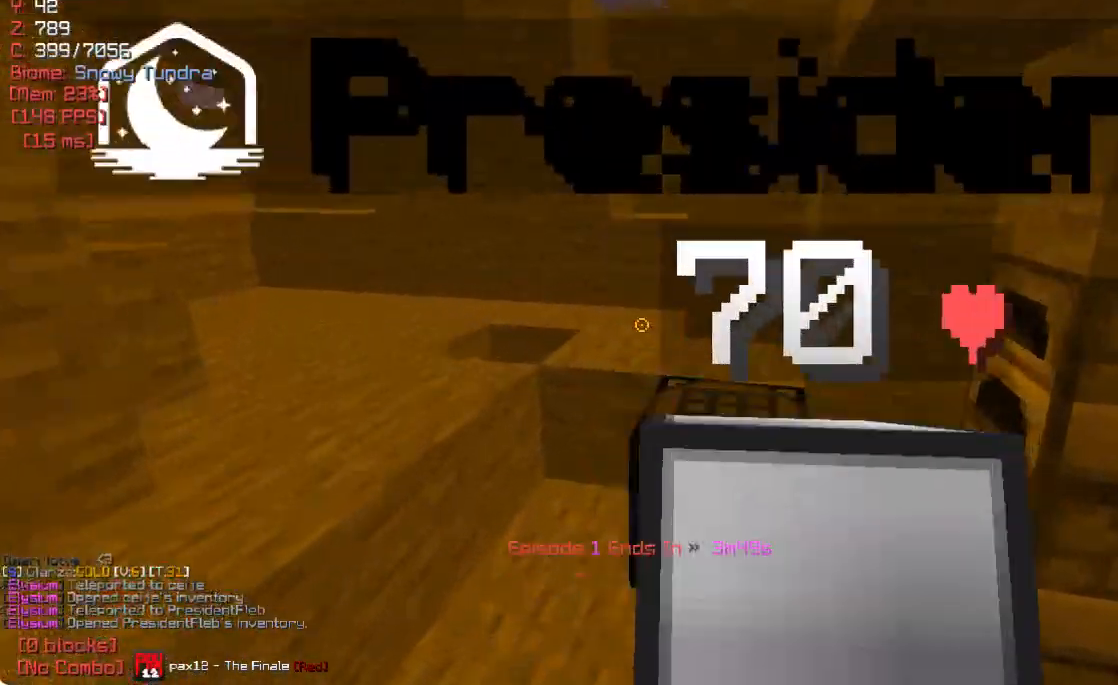
{"keys": ["w"], "mouse": [], "events": [[33, "w", "up"], [133, "a", "up"], [483, "w", "down"]]}
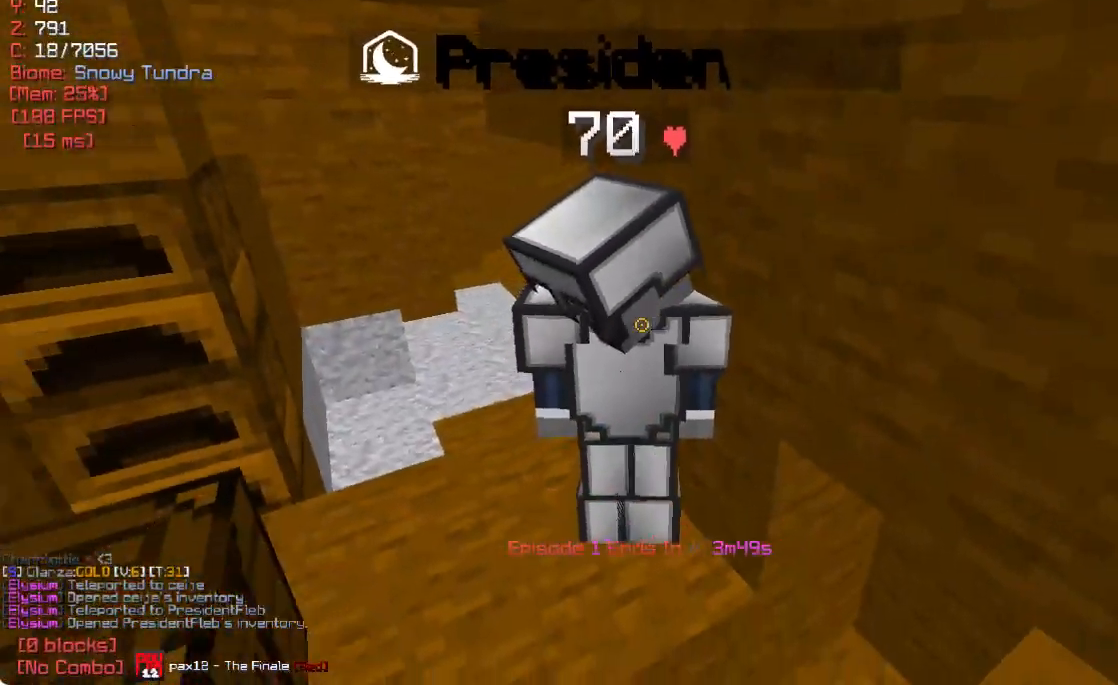
{"keys": [], "mouse": [], "events": [[133, "mouse_right", "down"], [133, "w", "up"], [300, "mouse_right", "up"]]}
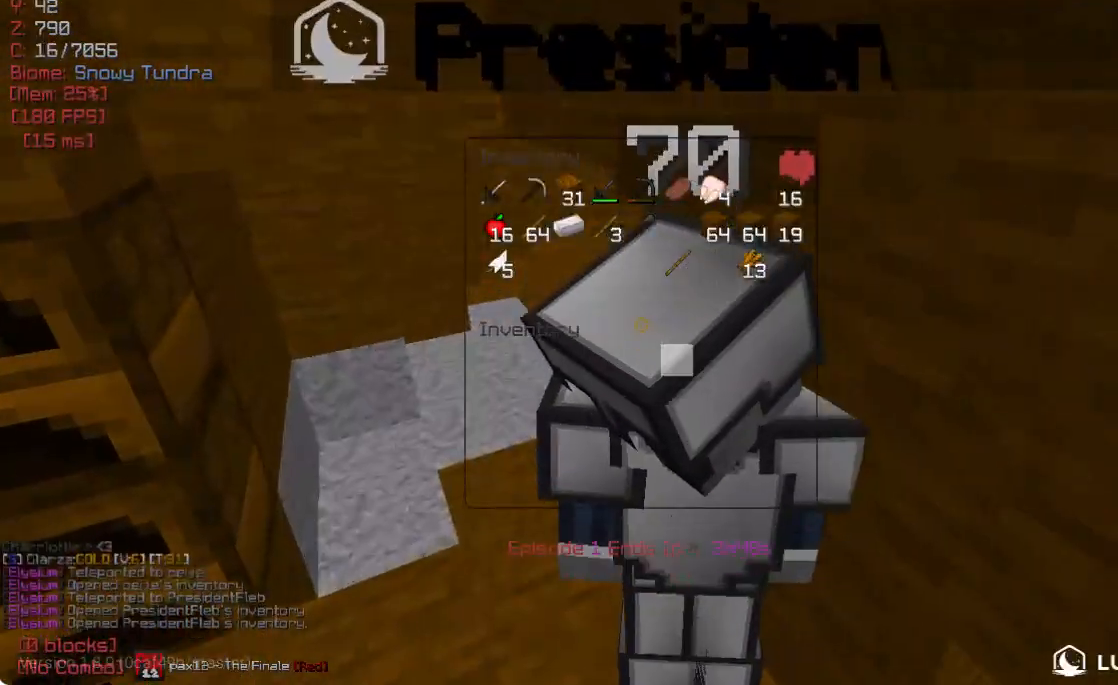
{"keys": [], "mouse": [], "events": []}
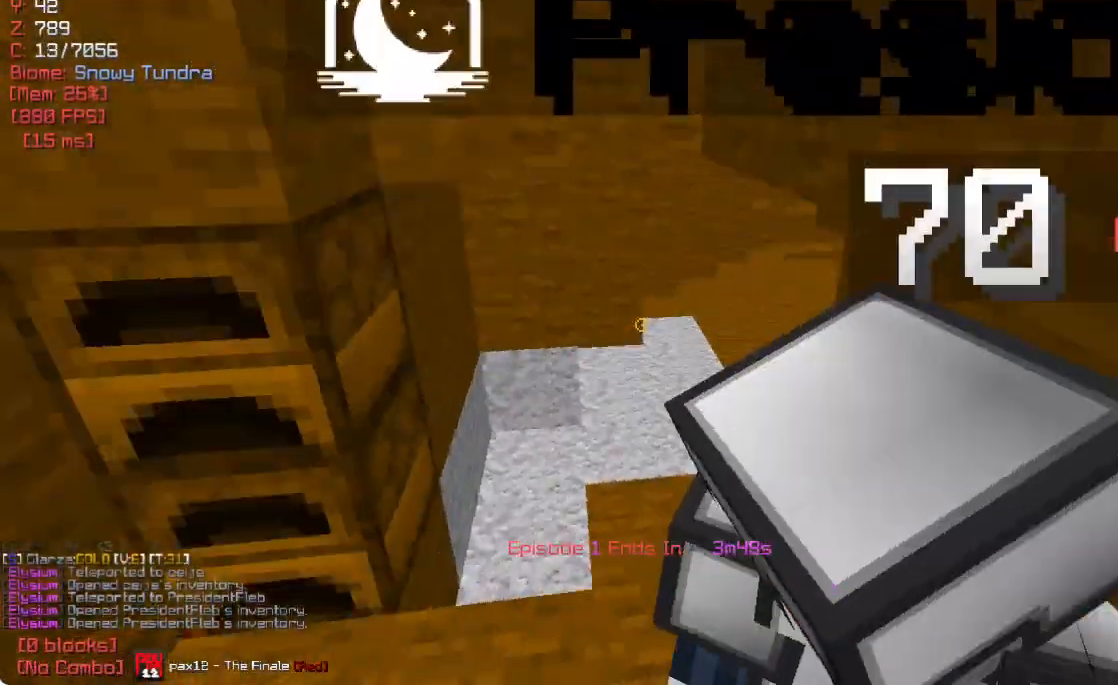
{"keys": ["w"], "mouse": [], "events": [[417, "w", "down"]]}
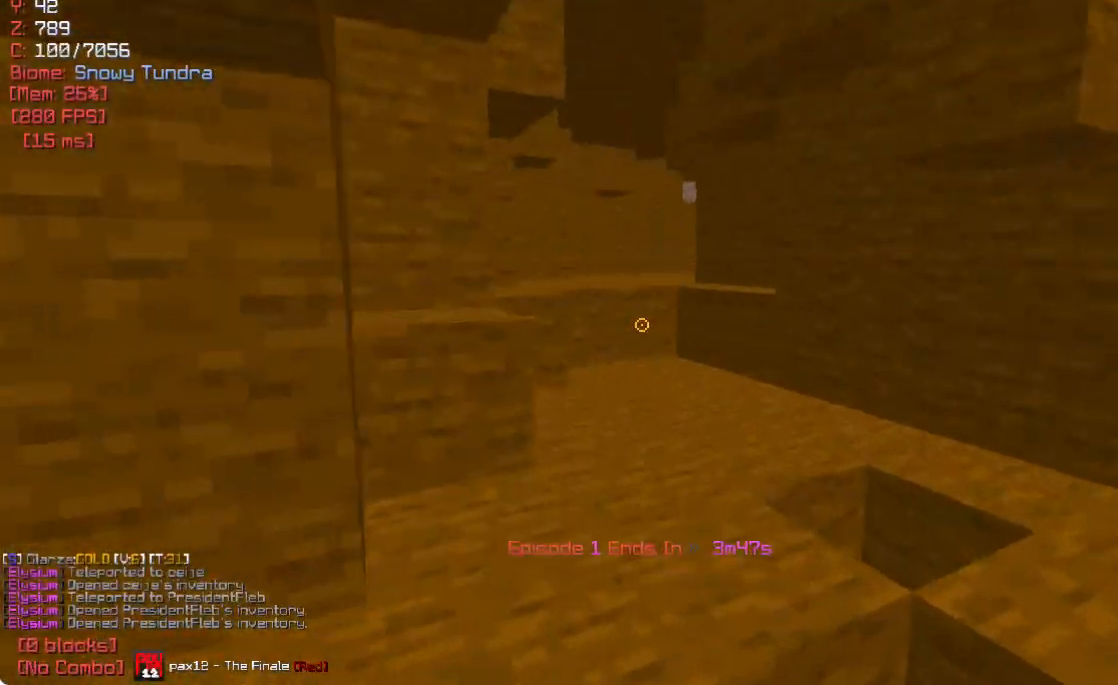
{"keys": [], "mouse": [], "events": [[300, "w", "up"]]}
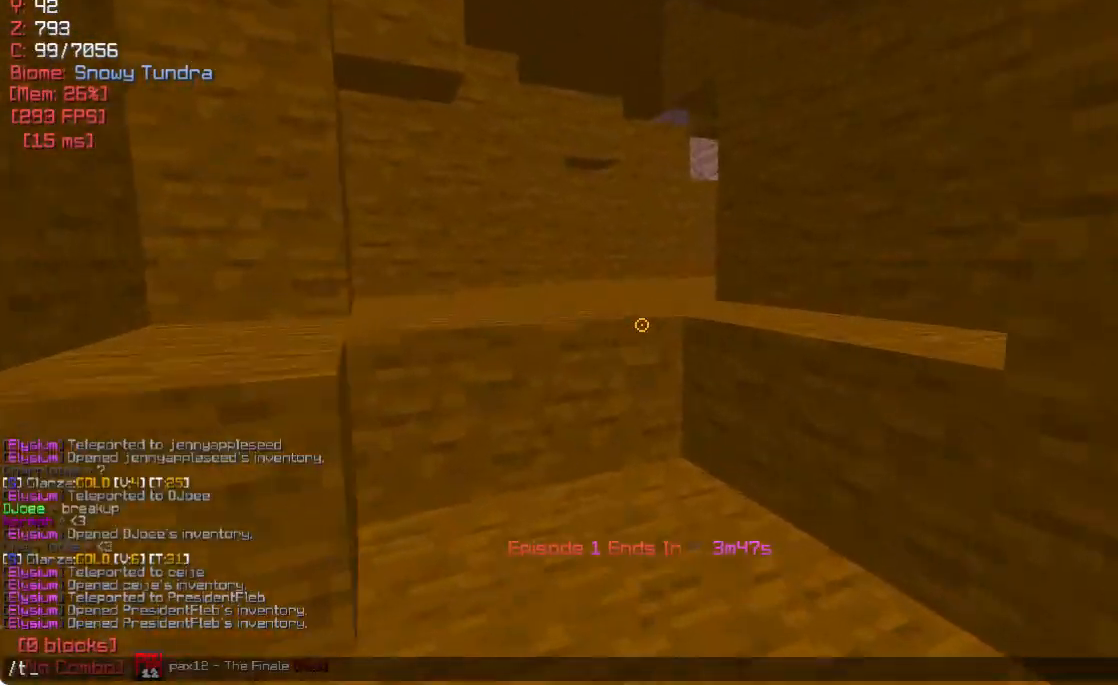
{"keys": [], "mouse": [], "events": []}
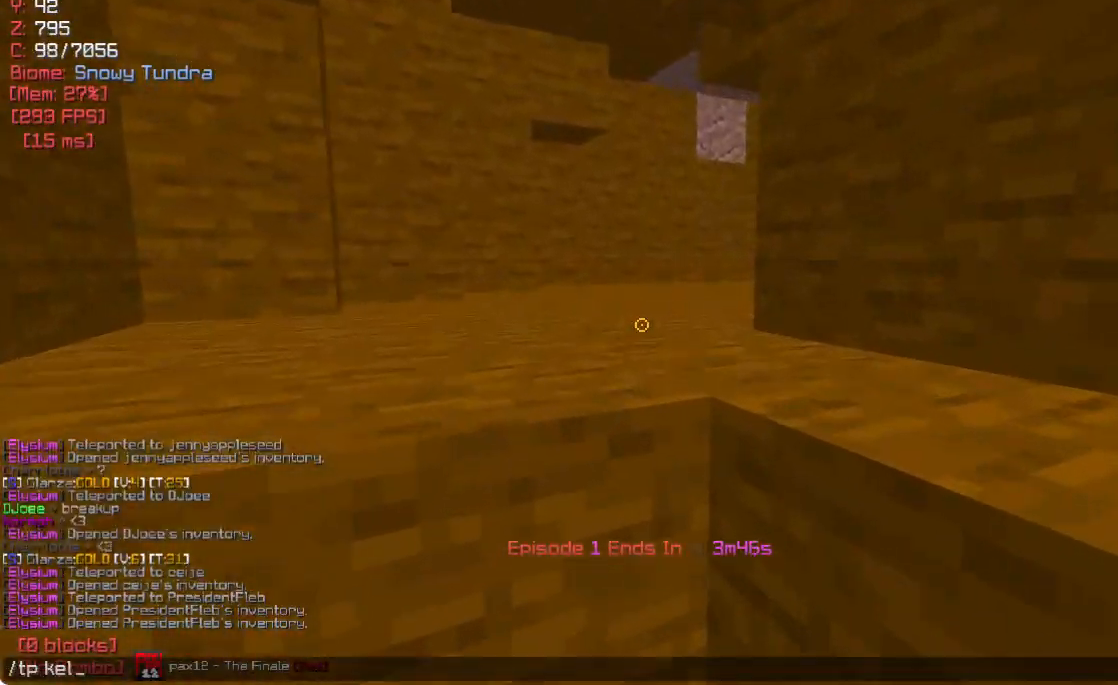
{"keys": [], "mouse": [], "events": []}
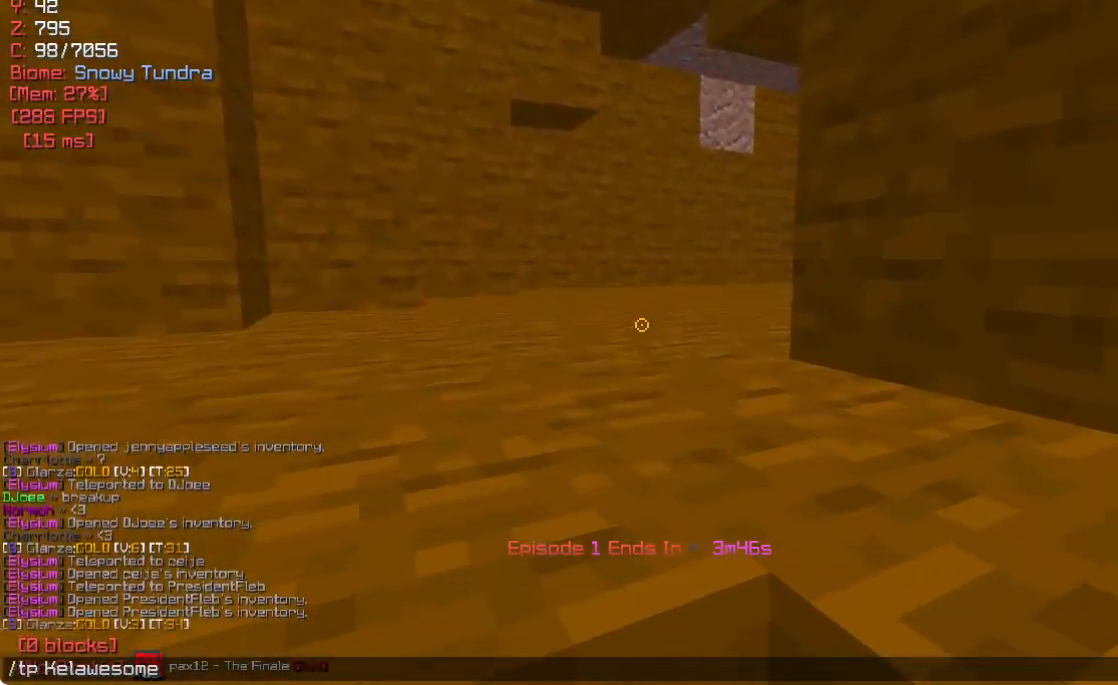
{"keys": ["s"], "mouse": [], "events": [[300, "s", "down"]]}
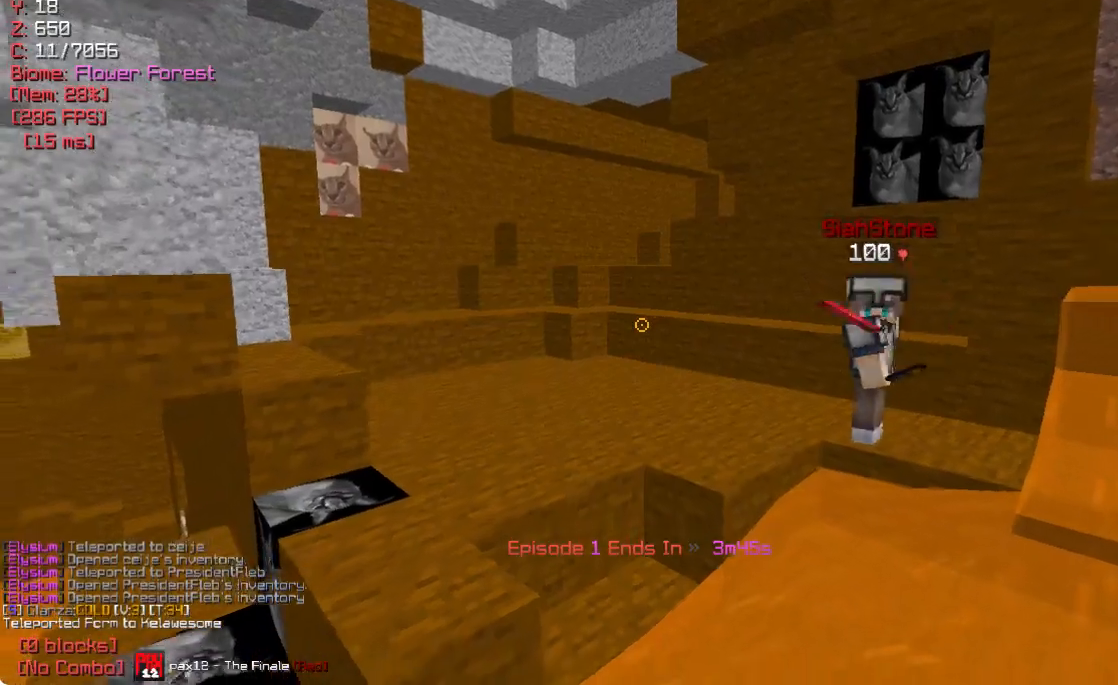
{"keys": ["w"], "mouse": [], "events": [[217, "s", "up"], [350, "w", "down"]]}